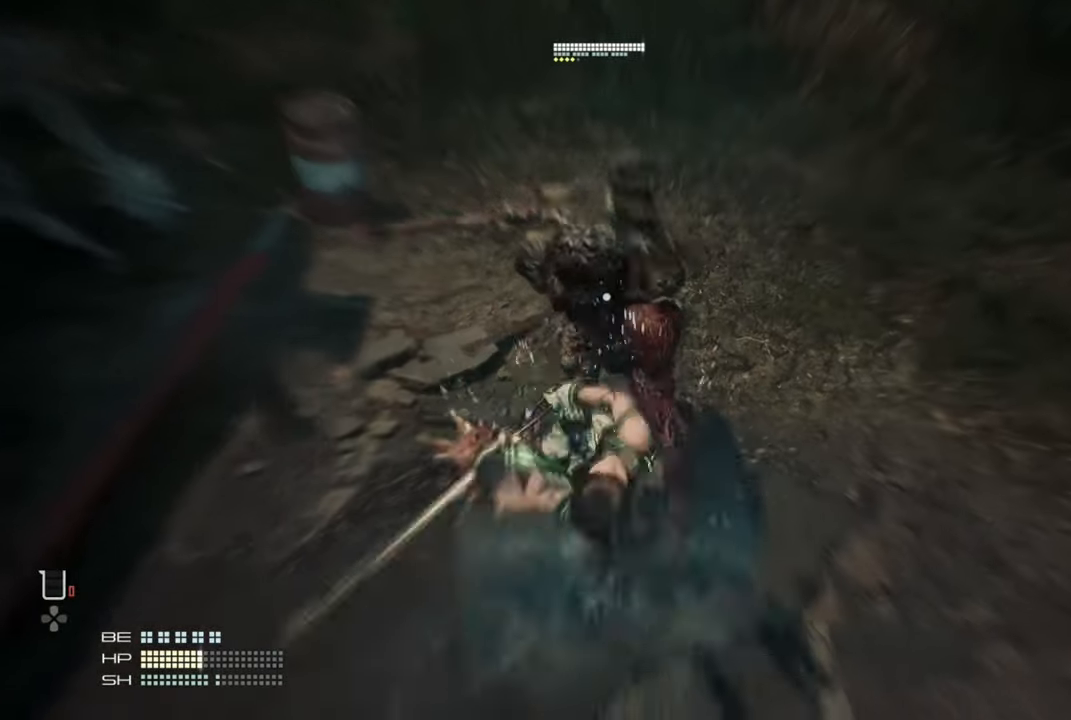
Gameplay with a controller (PlayStation layout); each line is a JSON object with the inputs held at the frame after it. "events" lists button and stick changes between this image and that frame as [ms after this image, input, new state], when the widget could be followed in between.
{"buttons": [], "left_stick": "down-right", "right_stick": "center", "events": [[183, "CIRCLE", "up"]]}
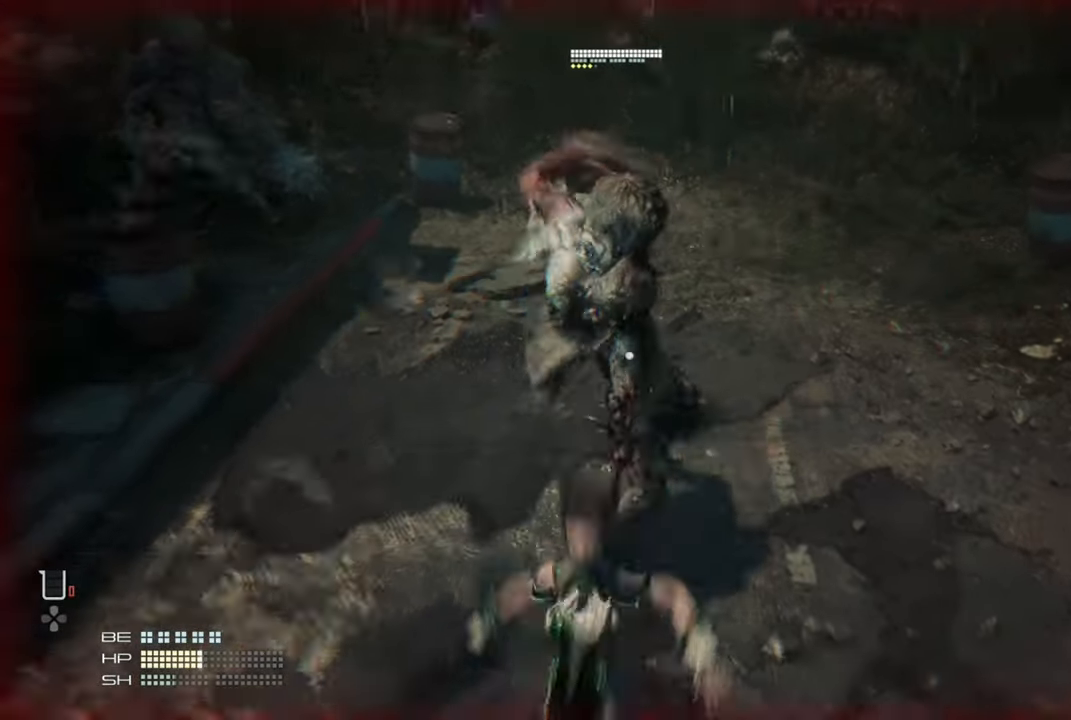
{"buttons": [], "left_stick": "down-right", "right_stick": "center", "events": []}
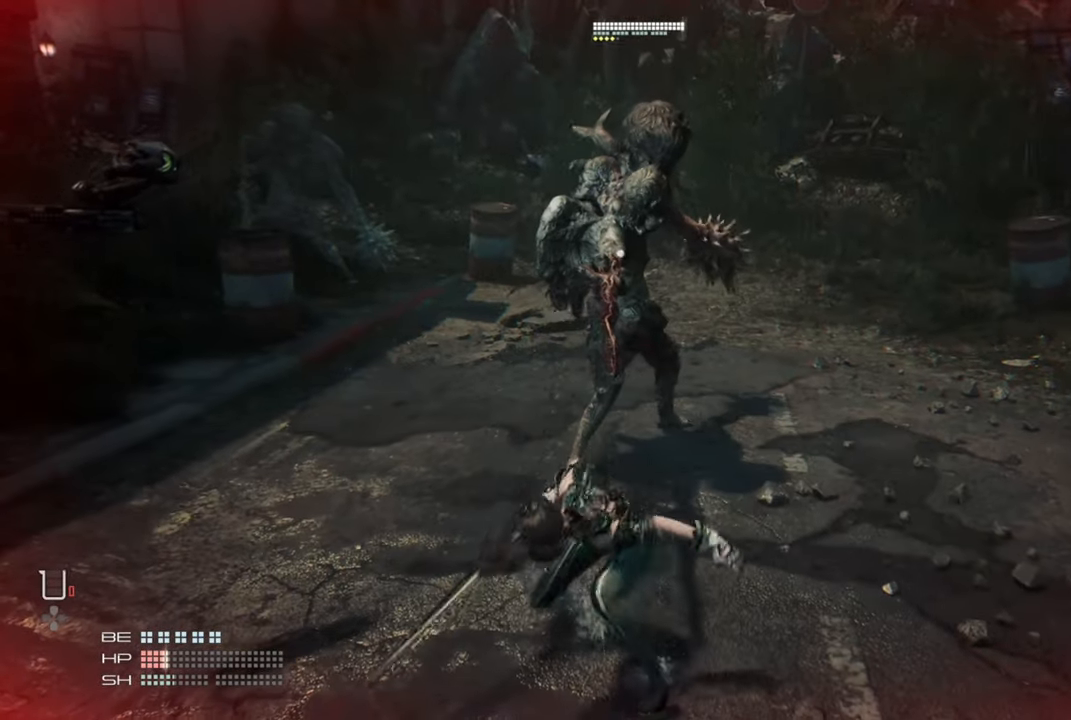
{"buttons": [], "left_stick": "down", "right_stick": "center", "events": [[133, "L3", "down"], [133, "left_stick", "down"], [250, "L3", "up"]]}
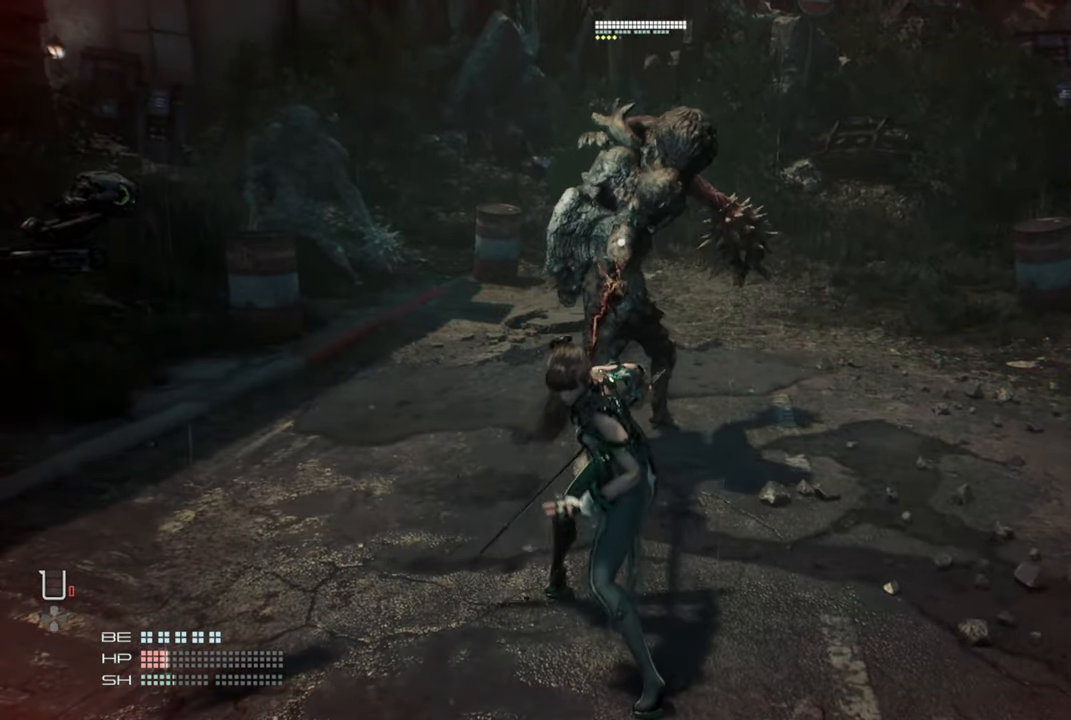
{"buttons": [], "left_stick": "down", "right_stick": "center", "events": [[100, "L3", "down"], [250, "L3", "up"]]}
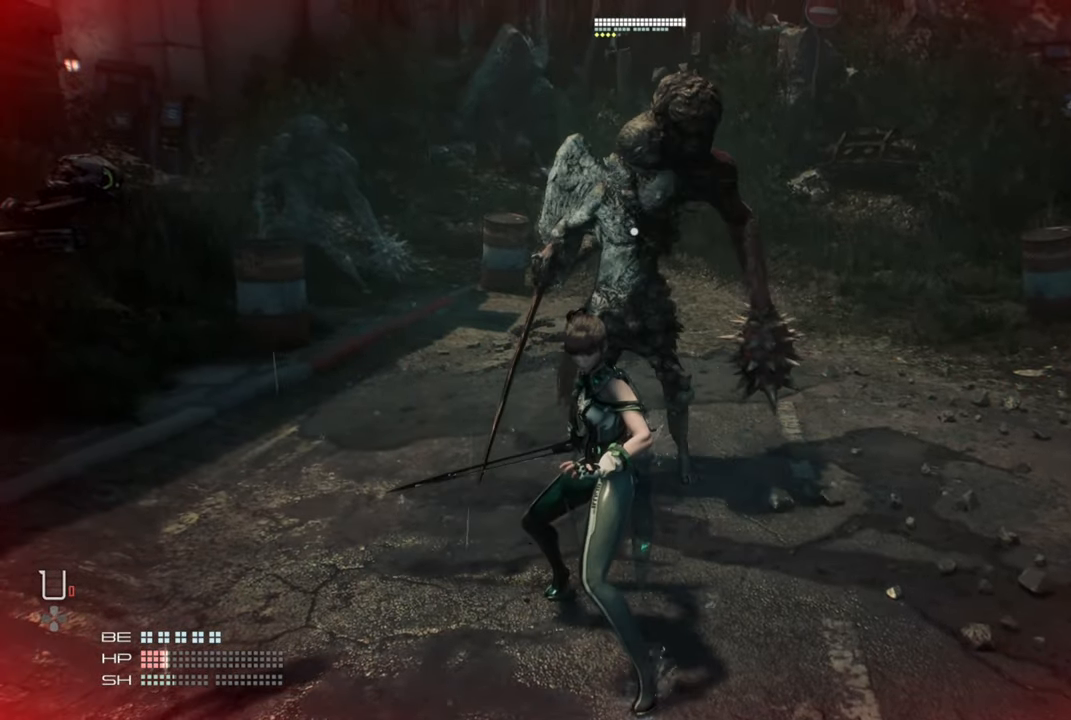
{"buttons": [], "left_stick": "down", "right_stick": "center", "events": [[200, "L3", "down"], [350, "L3", "up"]]}
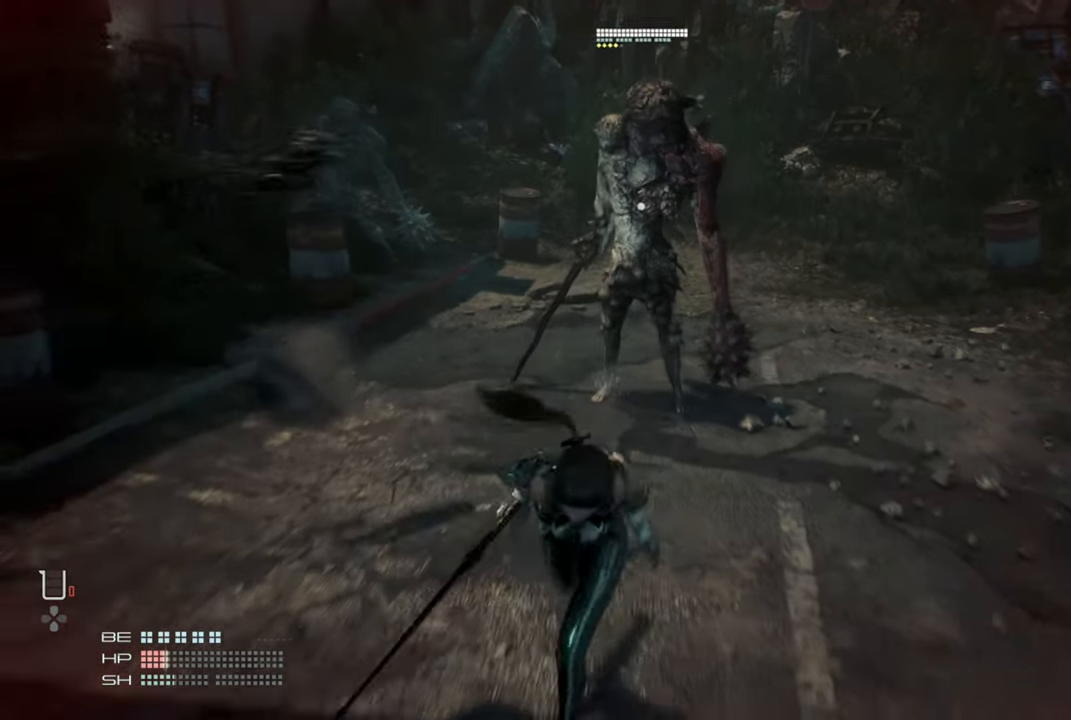
{"buttons": ["TRIANGLE"], "left_stick": "up", "right_stick": "center", "events": [[100, "TRIANGLE", "down"], [100, "left_stick", "up"]]}
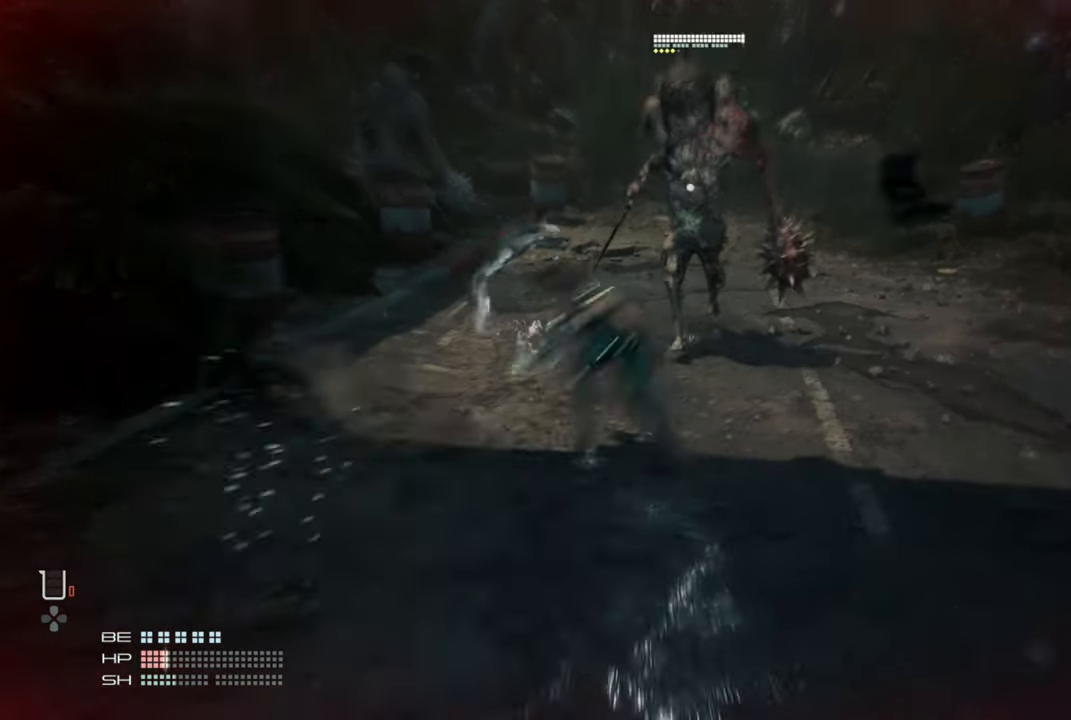
{"buttons": [], "left_stick": "up-right", "right_stick": "center", "events": [[200, "TRIANGLE", "up"], [200, "left_stick", "up-right"]]}
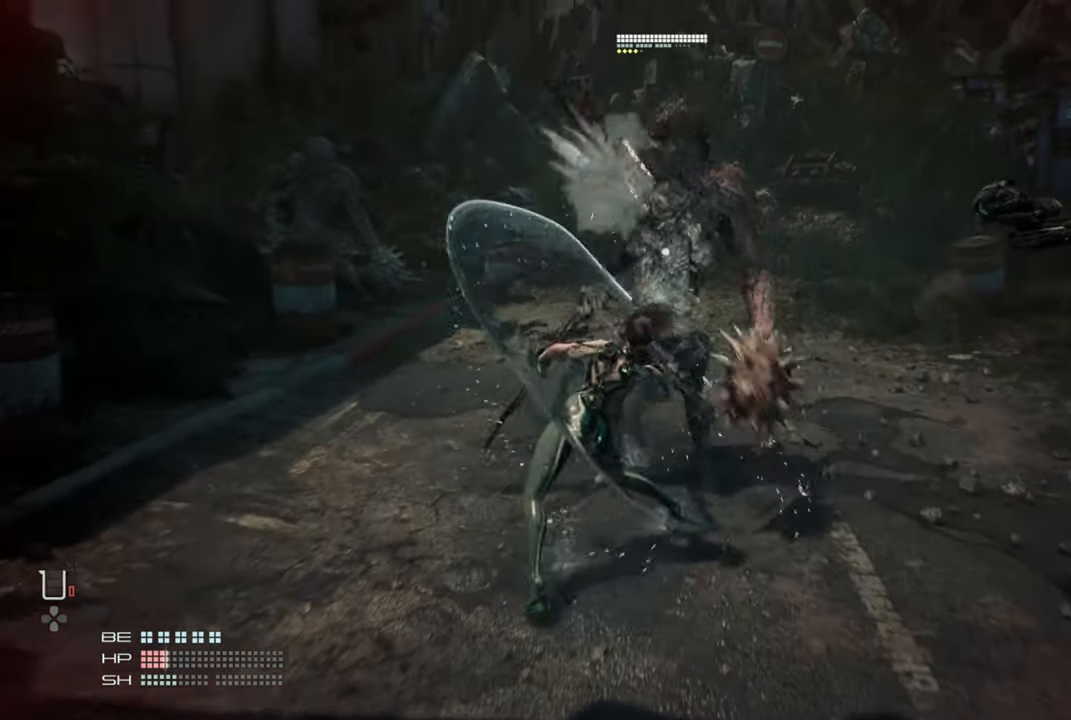
{"buttons": ["SQUARE", "L1"], "left_stick": "up-right", "right_stick": "center", "events": [[50, "L1", "down"], [133, "SQUARE", "down"], [233, "SQUARE", "up"], [300, "SQUARE", "down"], [400, "SQUARE", "up"], [450, "SQUARE", "down"]]}
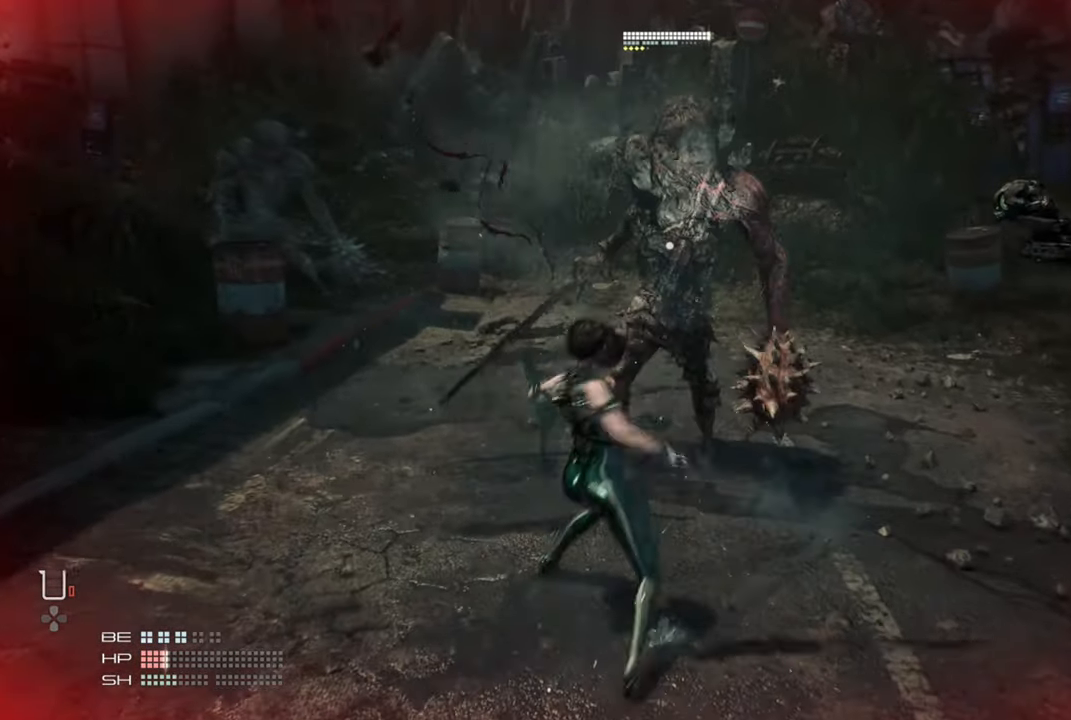
{"buttons": [], "left_stick": "up", "right_stick": "center", "events": [[33, "SQUARE", "up"], [33, "left_stick", "up"], [466, "L1", "up"]]}
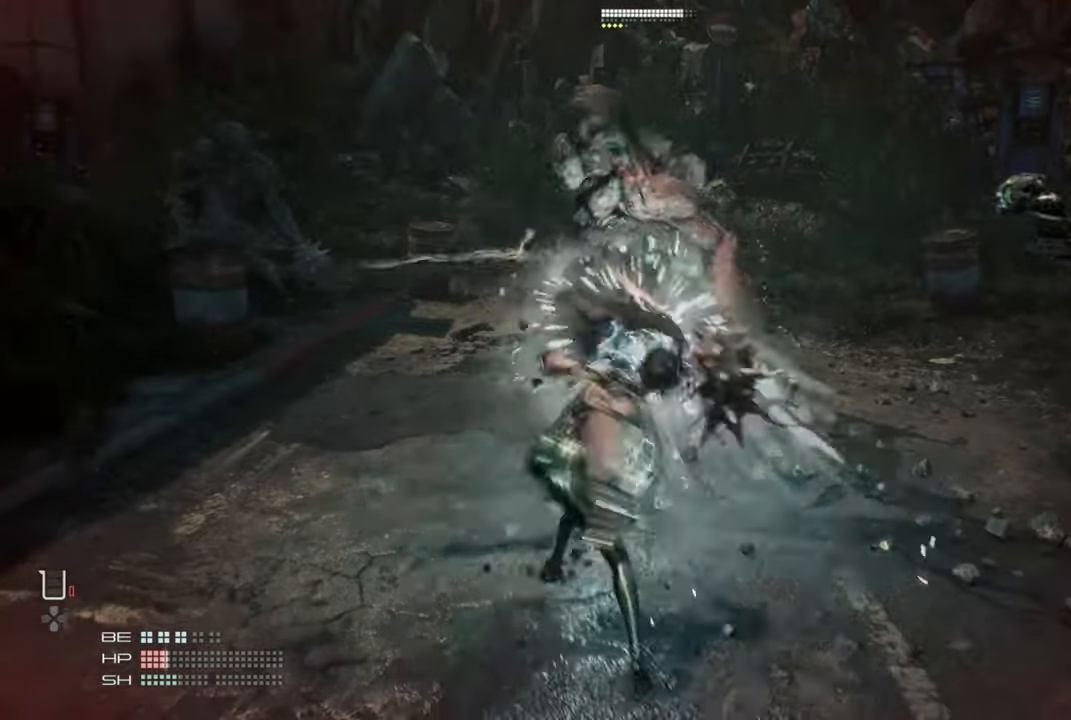
{"buttons": [], "left_stick": "up", "right_stick": "center", "events": []}
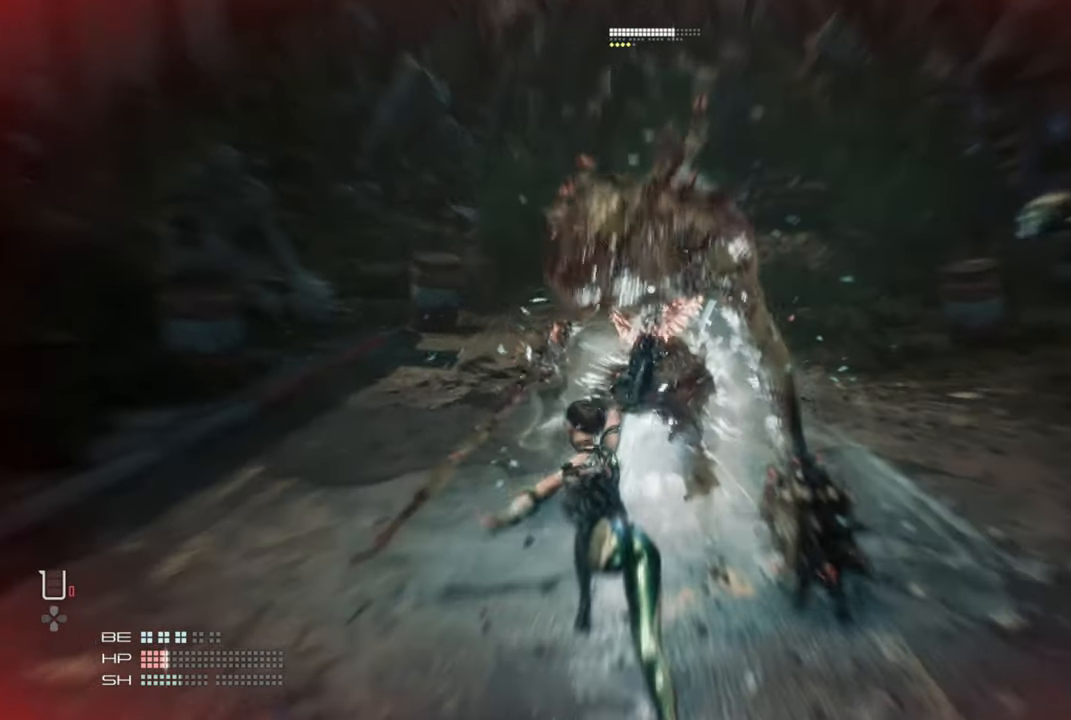
{"buttons": [], "left_stick": "up", "right_stick": "center", "events": []}
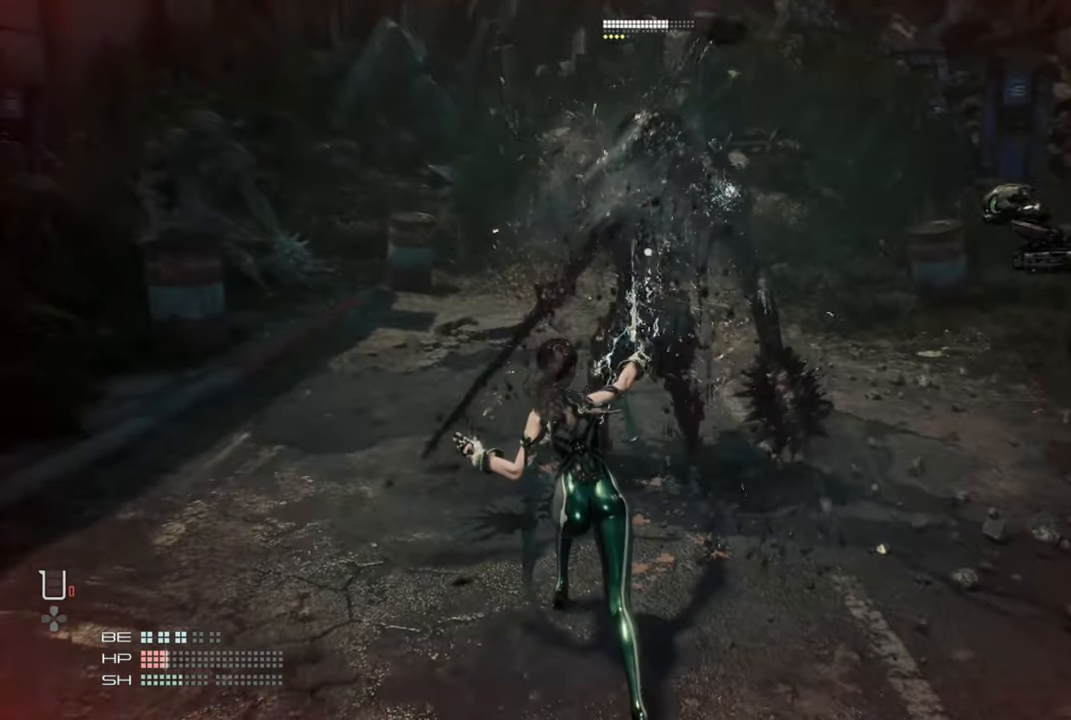
{"buttons": [], "left_stick": "up", "right_stick": "center", "events": [[183, "TRIANGLE", "down"], [350, "TRIANGLE", "up"]]}
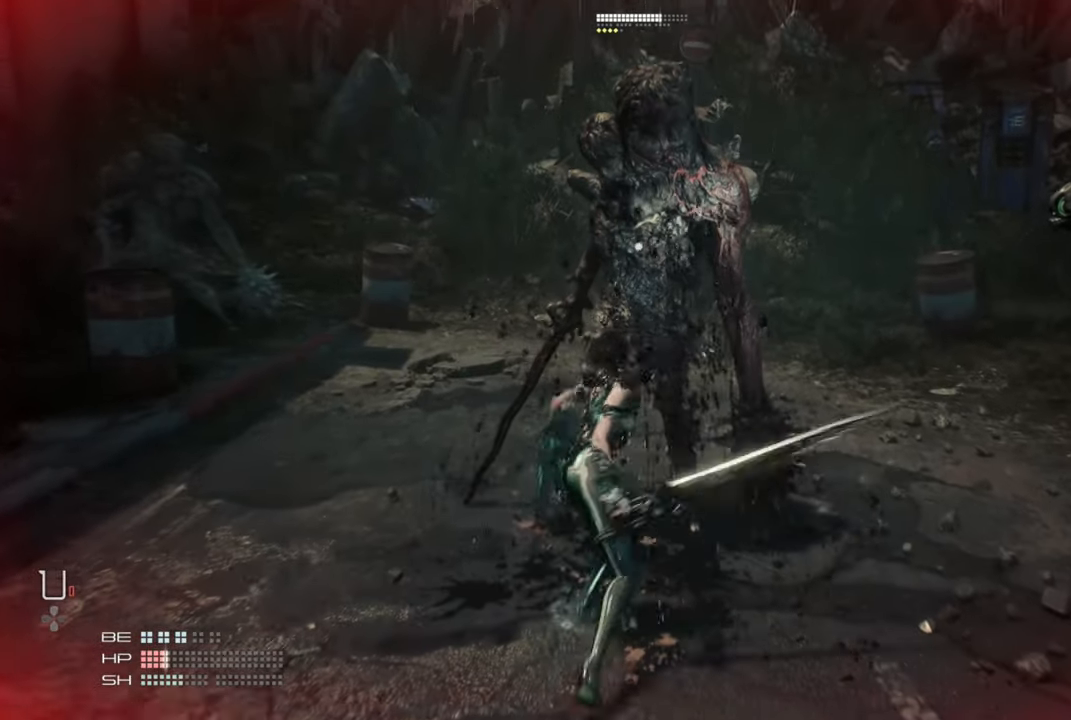
{"buttons": [], "left_stick": "up", "right_stick": "center", "events": [[283, "SQUARE", "down"], [416, "SQUARE", "up"]]}
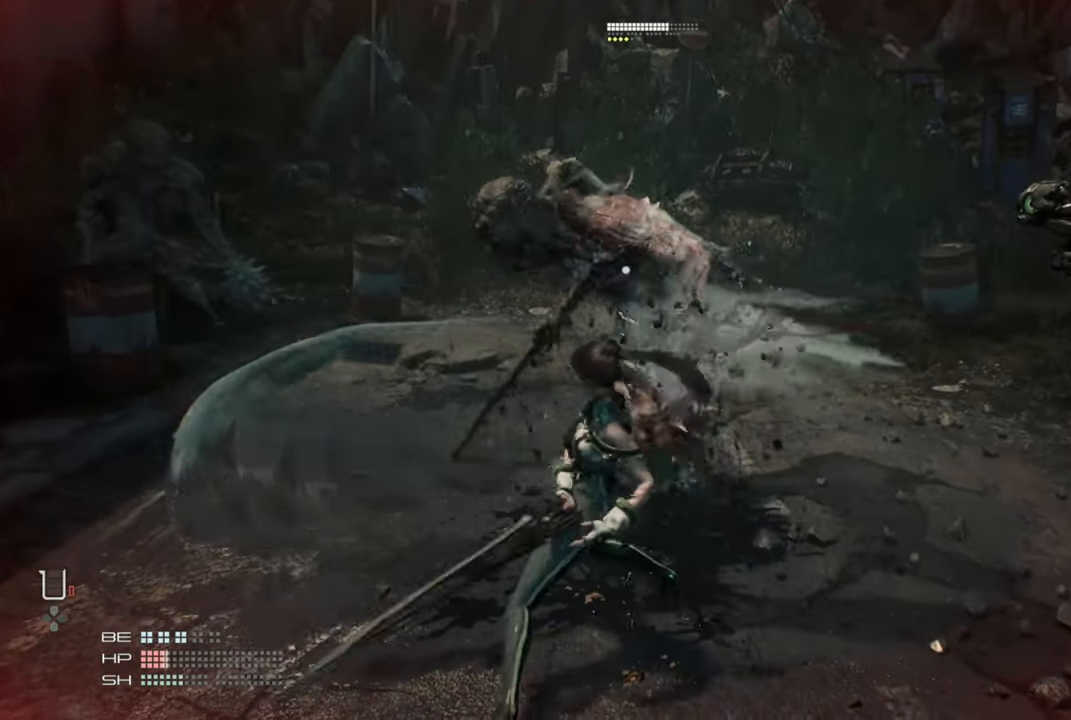
{"buttons": [], "left_stick": "up", "right_stick": "center", "events": []}
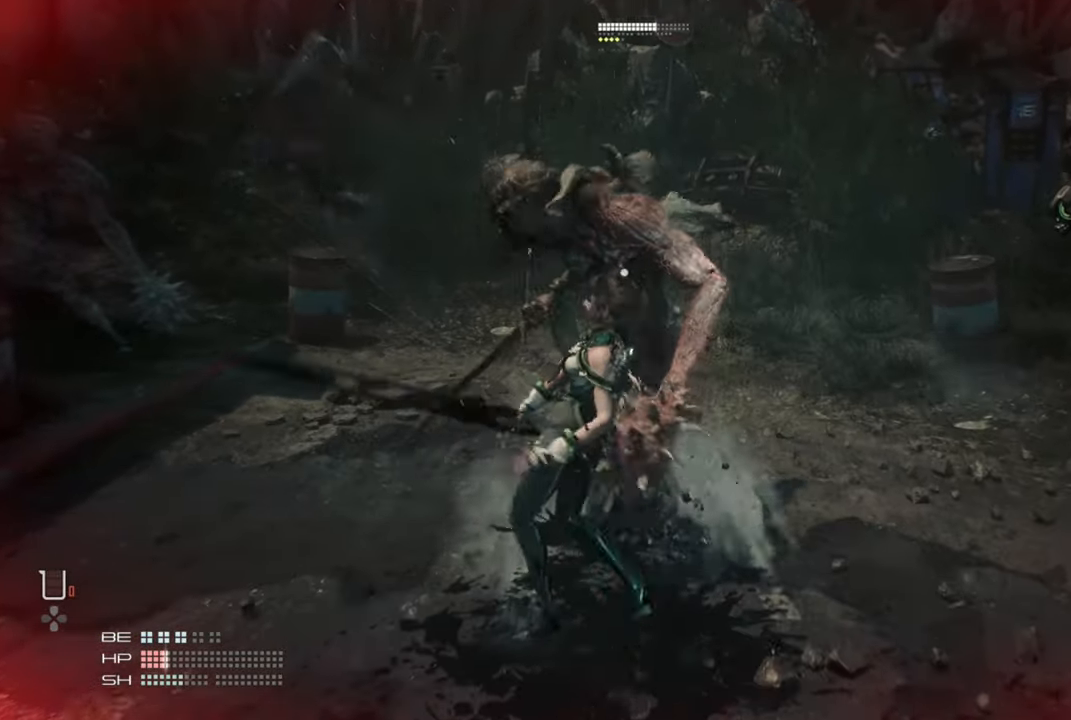
{"buttons": [], "left_stick": "right", "right_stick": "center", "events": [[66, "left_stick", "right"]]}
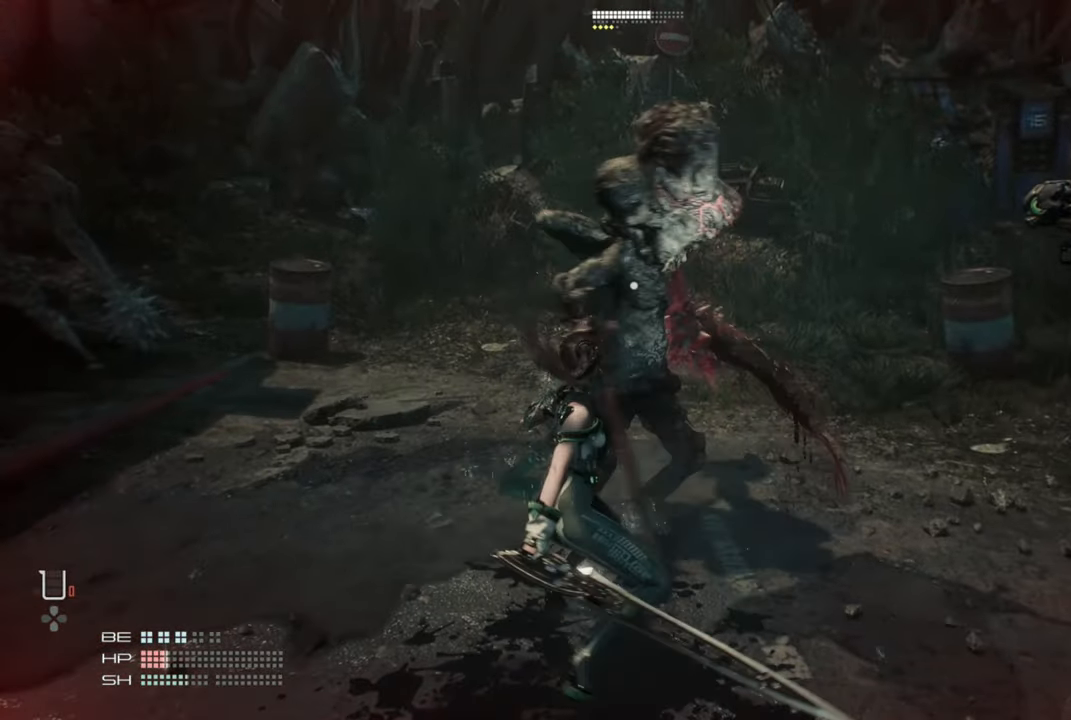
{"buttons": [], "left_stick": "right", "right_stick": "center", "events": [[366, "L1", "down"], [500, "L1", "up"]]}
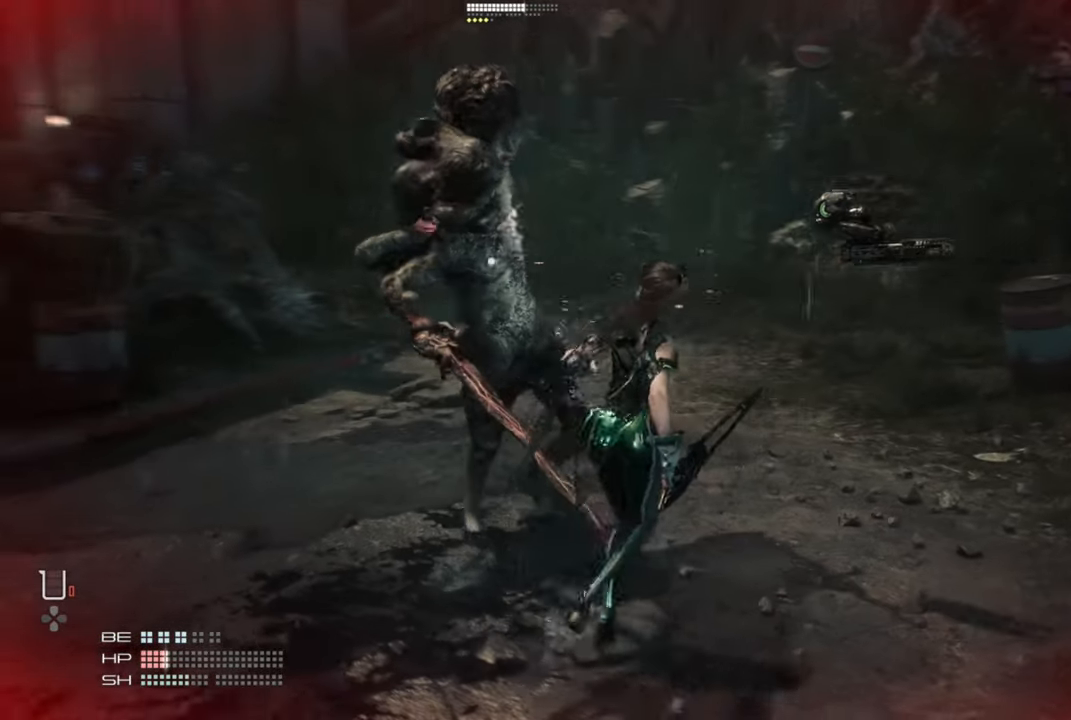
{"buttons": [], "left_stick": "right", "right_stick": "center", "events": [[316, "L1", "down"], [416, "L1", "up"]]}
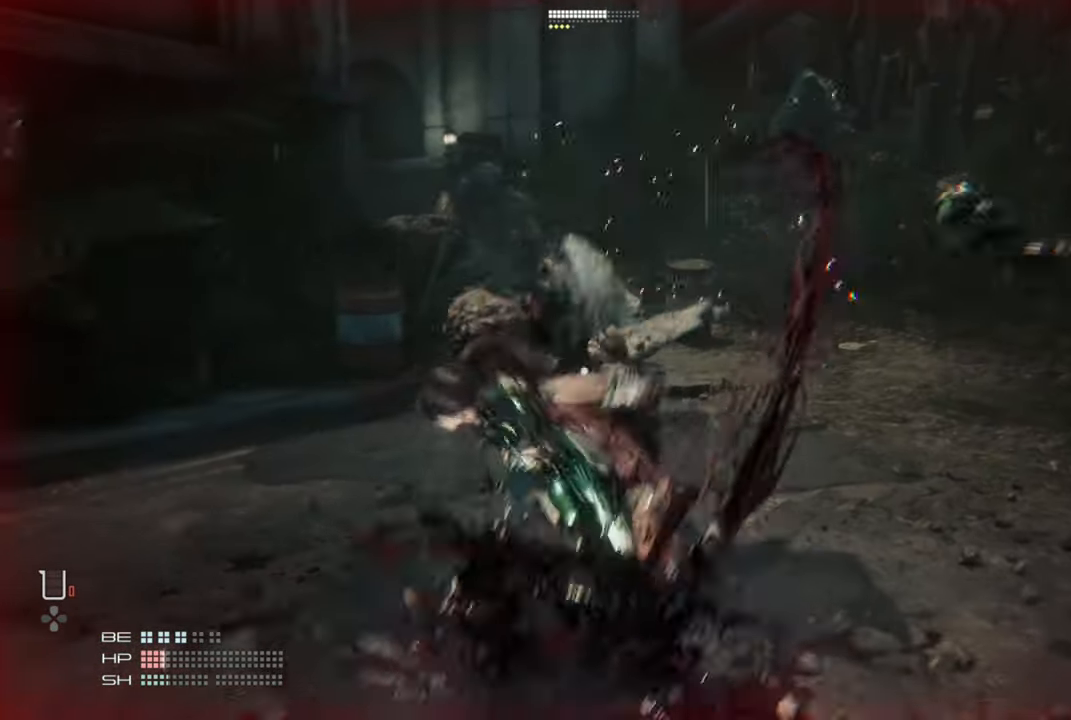
{"buttons": [], "left_stick": "down", "right_stick": "center", "events": [[116, "left_stick", "down-right"], [450, "left_stick", "down"]]}
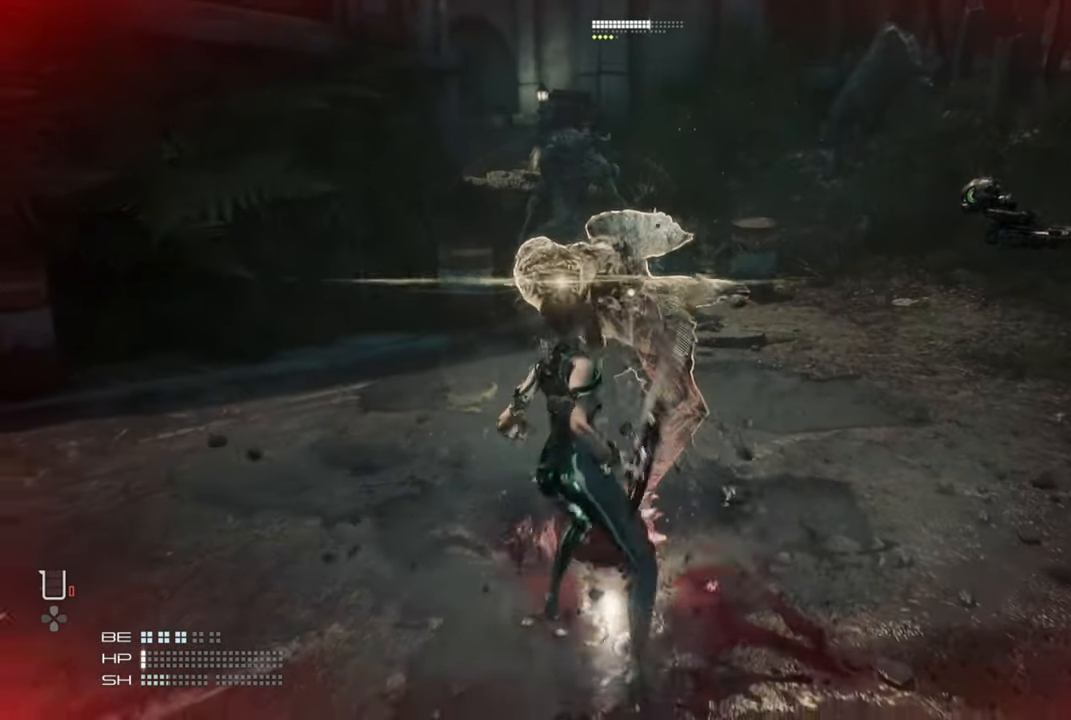
{"buttons": [], "left_stick": "down", "right_stick": "center", "events": [[150, "CROSS", "down"], [316, "CROSS", "up"], [366, "CIRCLE", "down"], [450, "CIRCLE", "up"]]}
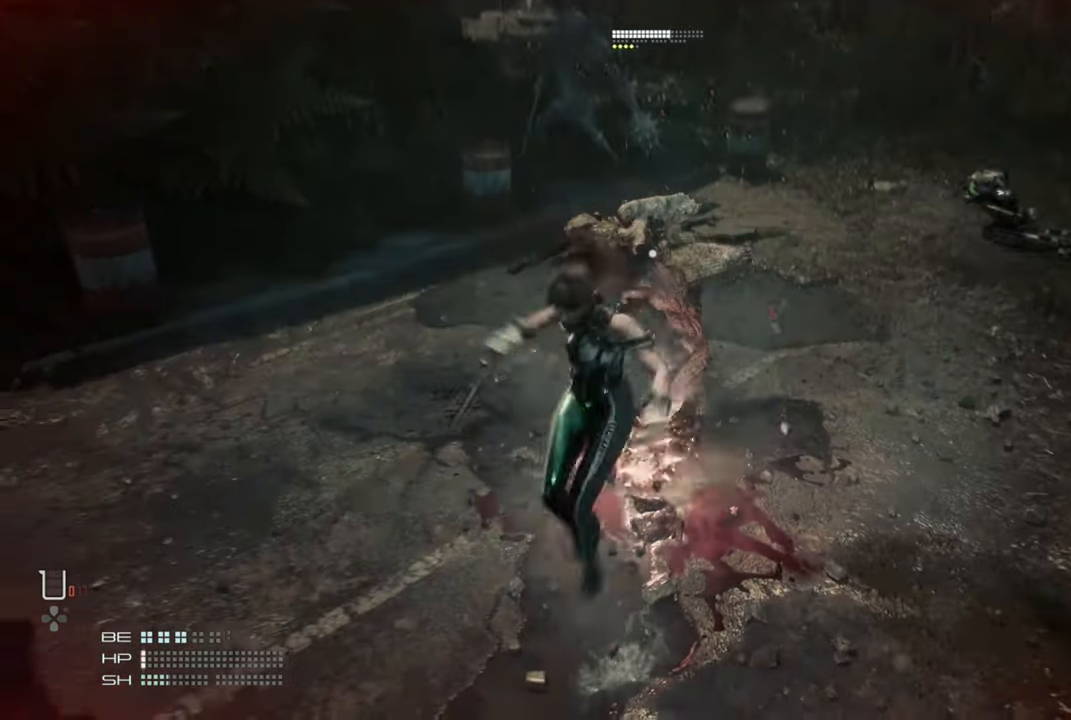
{"buttons": [], "left_stick": "up-left", "right_stick": "center", "events": [[433, "left_stick", "up-left"]]}
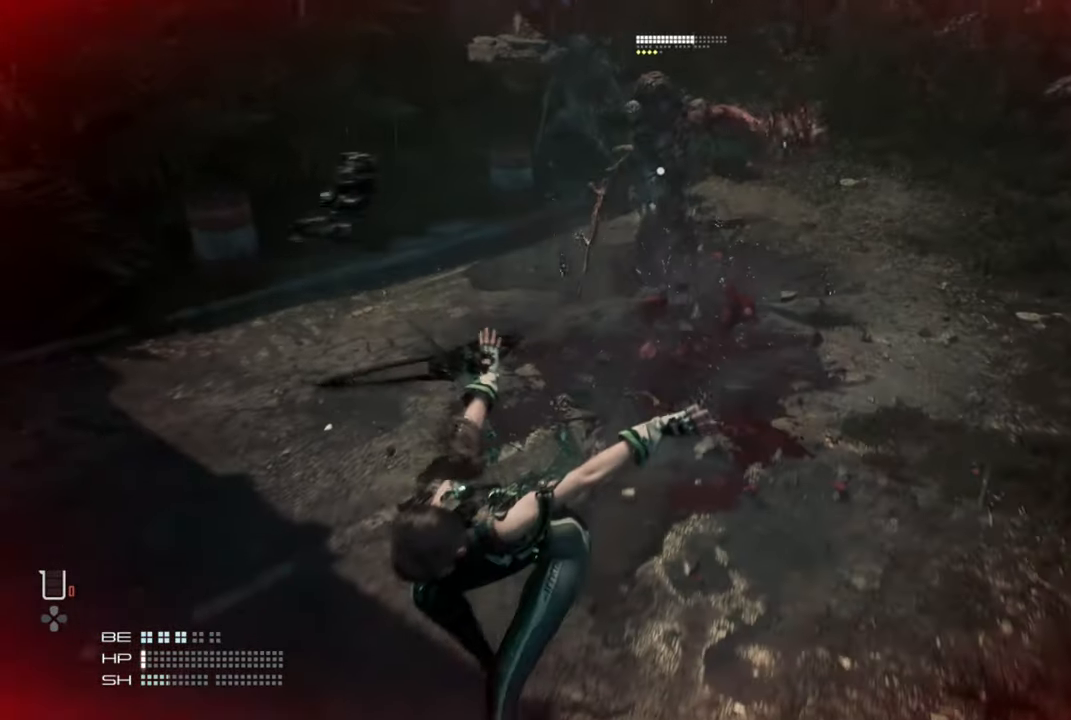
{"buttons": ["TRIANGLE"], "left_stick": "up", "right_stick": "center", "events": [[183, "TRIANGLE", "down"], [183, "left_stick", "up"]]}
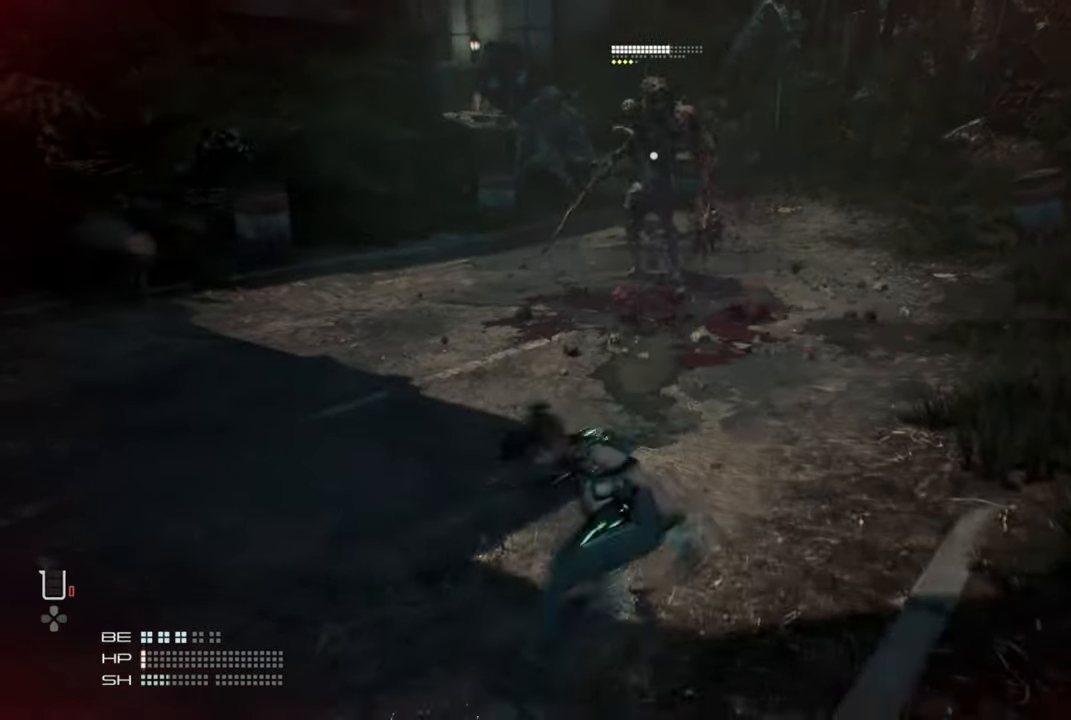
{"buttons": [], "left_stick": "center", "right_stick": "center", "events": [[33, "left_stick", "center"], [450, "TRIANGLE", "up"]]}
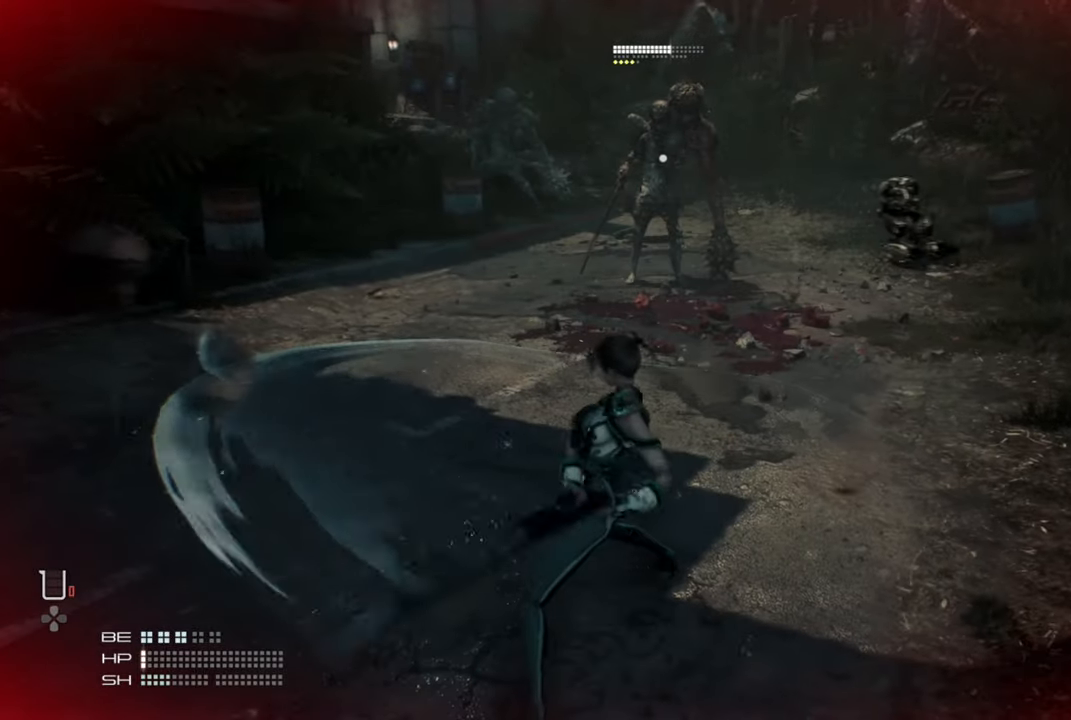
{"buttons": [], "left_stick": "left", "right_stick": "center", "events": [[383, "left_stick", "left"]]}
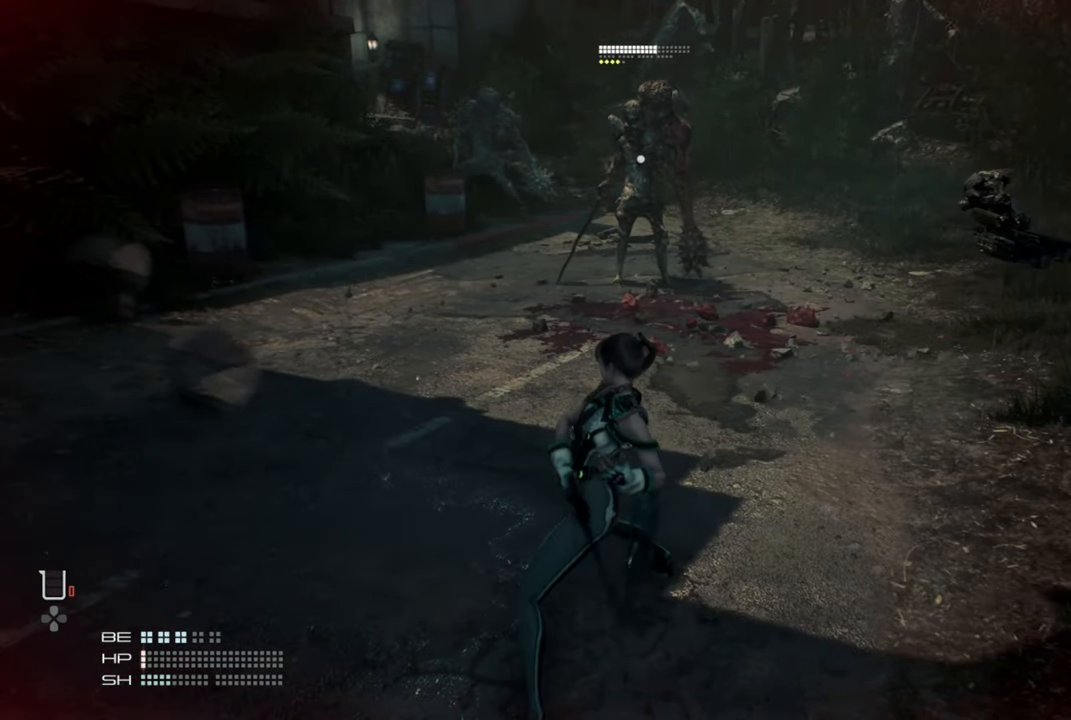
{"buttons": [], "left_stick": "left", "right_stick": "center", "events": []}
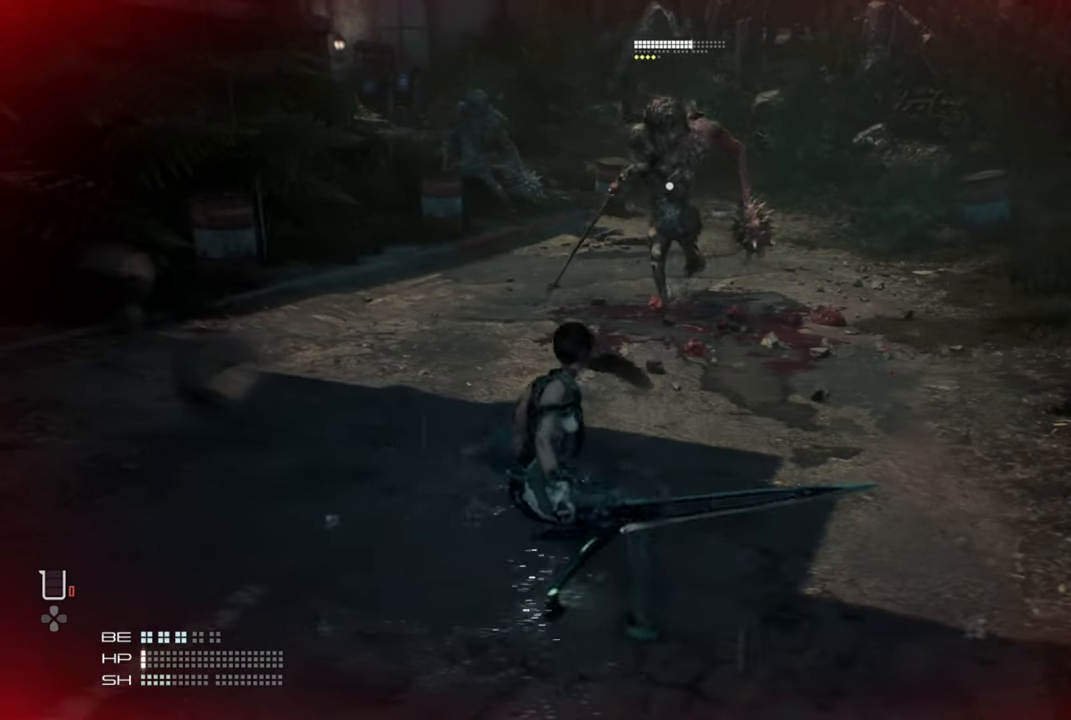
{"buttons": ["TRIANGLE"], "left_stick": "center", "right_stick": "center", "events": [[166, "TRIANGLE", "down"], [200, "left_stick", "center"]]}
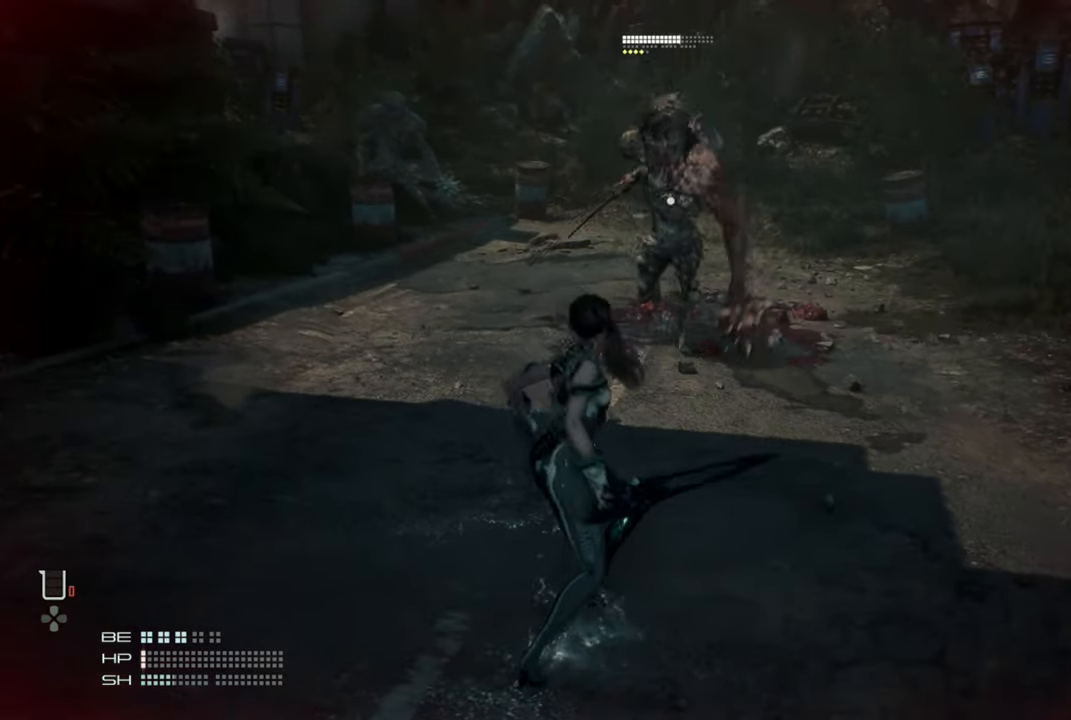
{"buttons": ["L1"], "left_stick": "center", "right_stick": "center", "events": [[233, "TRIANGLE", "up"], [500, "L1", "down"]]}
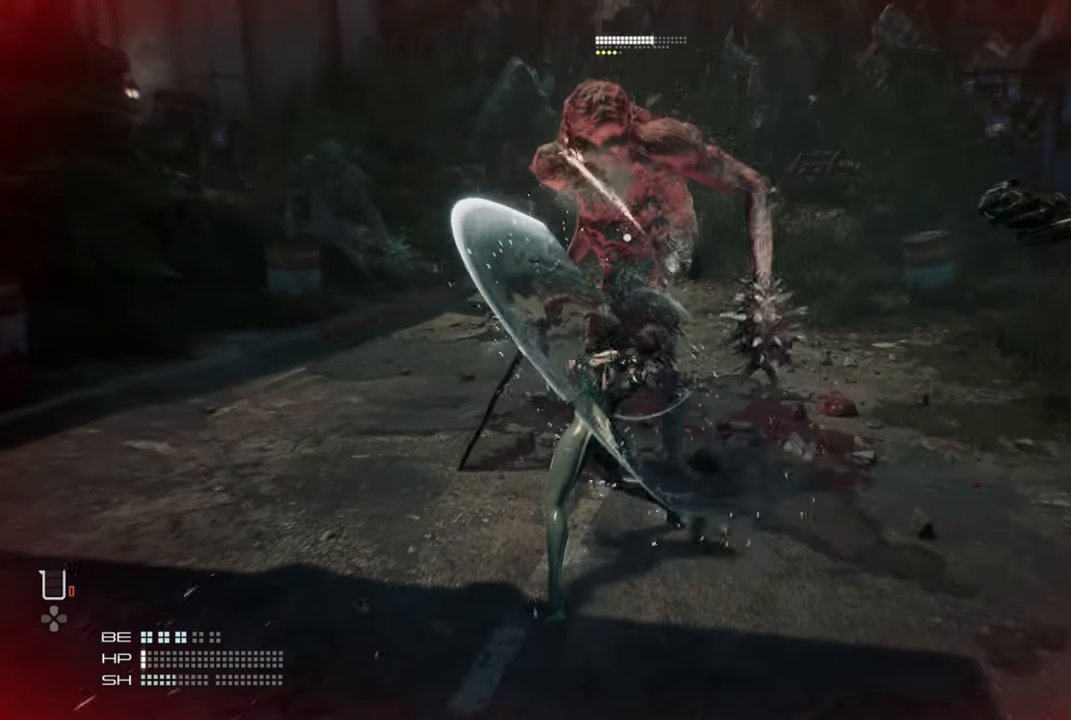
{"buttons": ["SQUARE", "L1"], "left_stick": "center", "right_stick": "center", "events": [[116, "SQUARE", "down"], [183, "SQUARE", "up"], [250, "SQUARE", "down"], [333, "SQUARE", "up"], [383, "SQUARE", "down"]]}
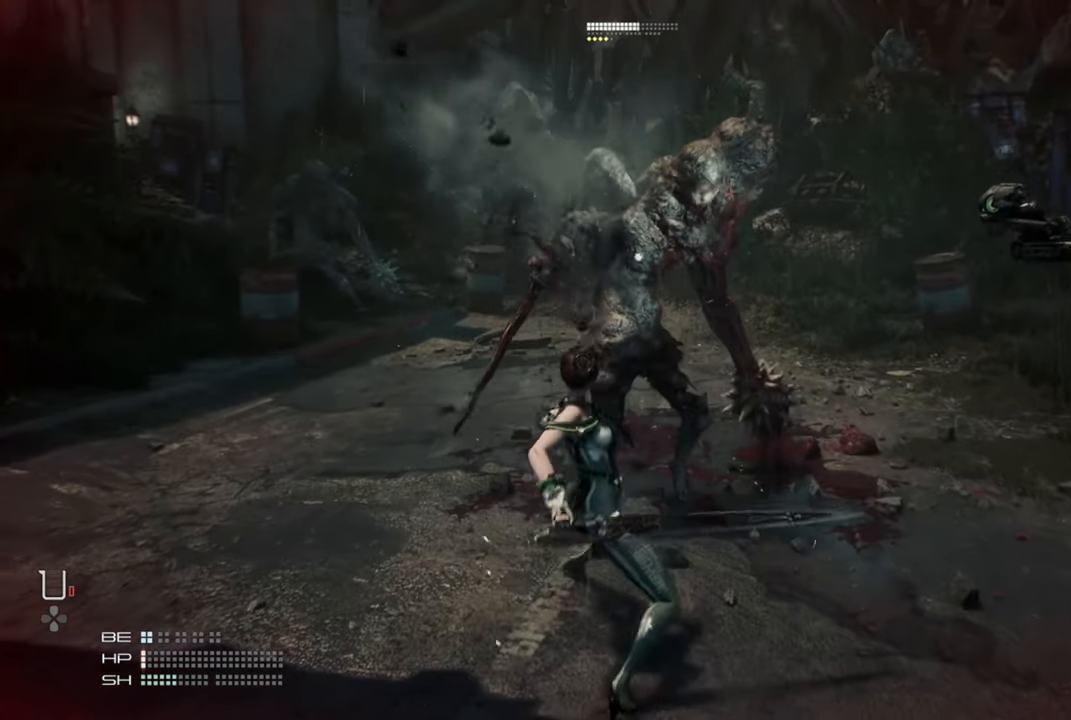
{"buttons": [], "left_stick": "center", "right_stick": "center", "events": [[83, "SQUARE", "up"], [350, "L1", "up"]]}
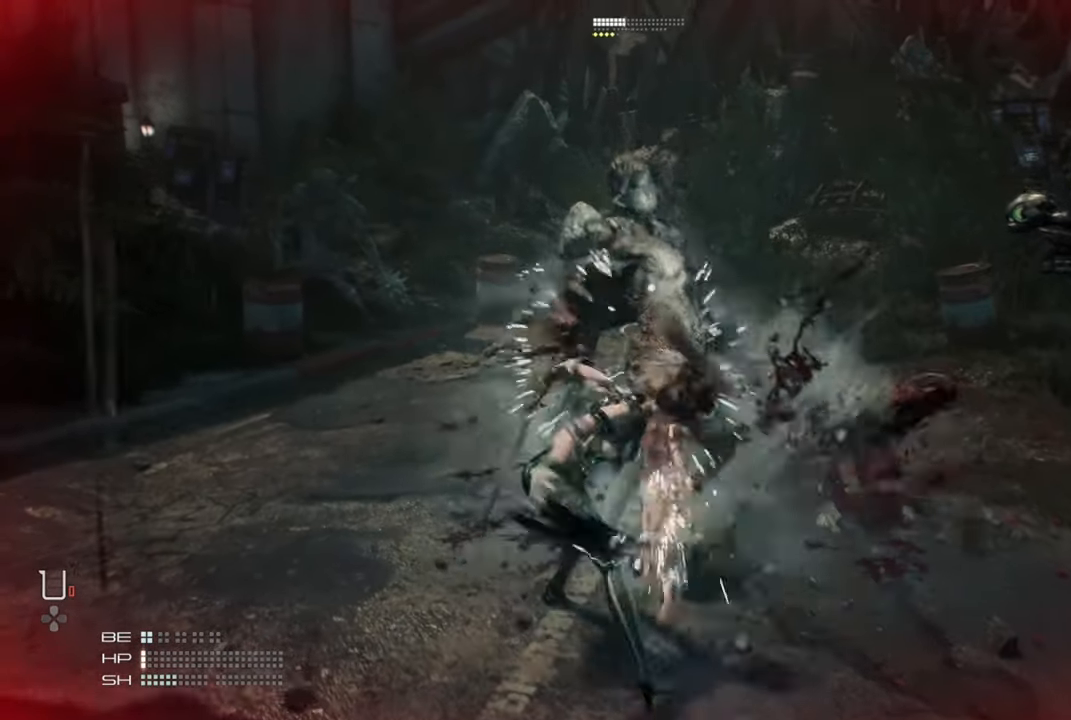
{"buttons": [], "left_stick": "right", "right_stick": "center", "events": [[200, "left_stick", "up"], [283, "left_stick", "right"], [333, "L1", "down"], [466, "L1", "up"]]}